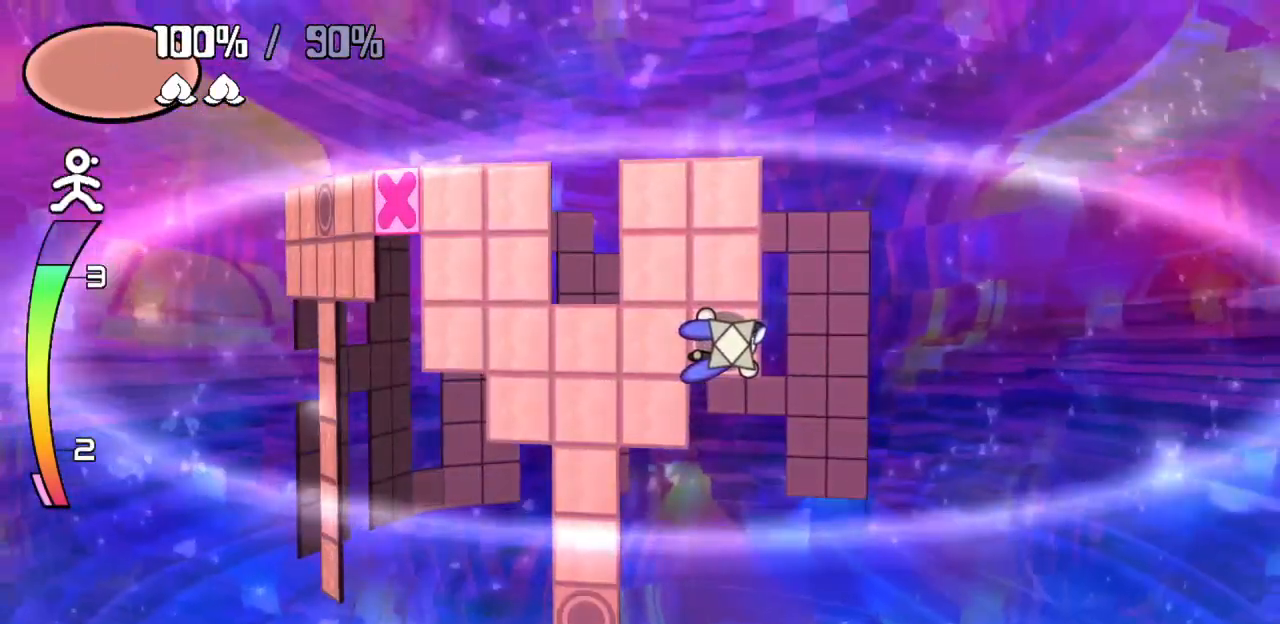
Gameplay with keyboard; each line is a JSON object with the keys held at the frame after it. "events" lists presses ("down") and releases ("up") of "c", "down", "left", "right", "up", "x" and "z" between this image and that frame as [ms after this image, input, new state], when the widget could be followed in between. No other keys are recorded. Mouse input is not recorded.
{"keys": [], "events": []}
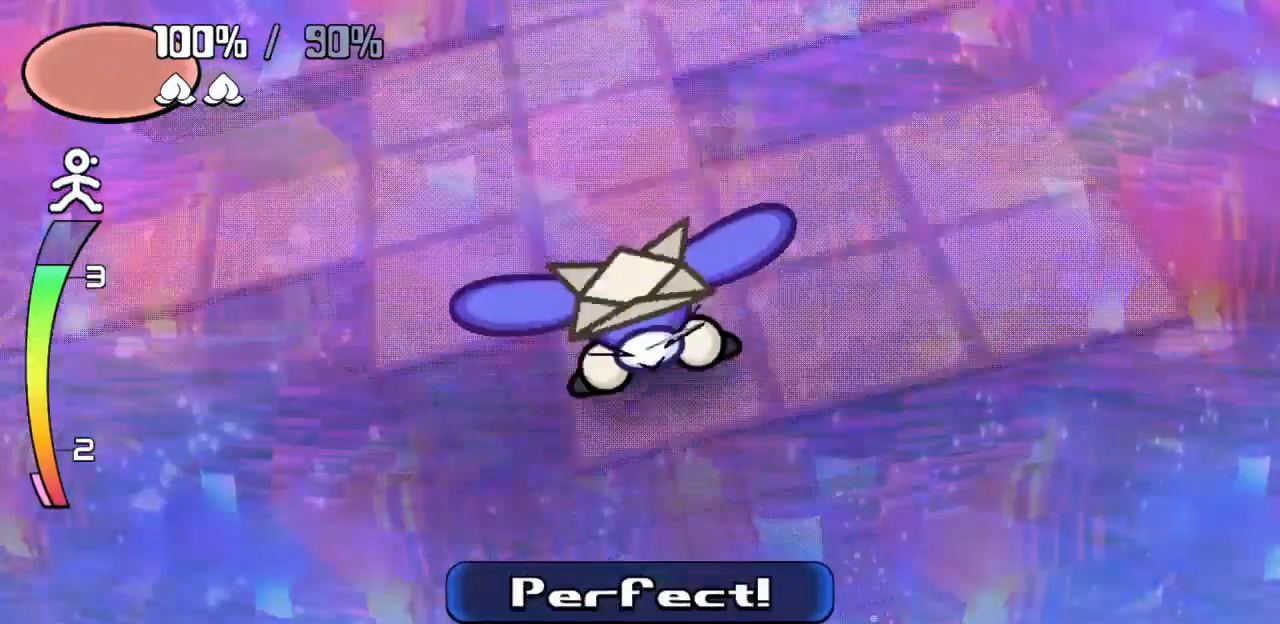
{"keys": [], "events": []}
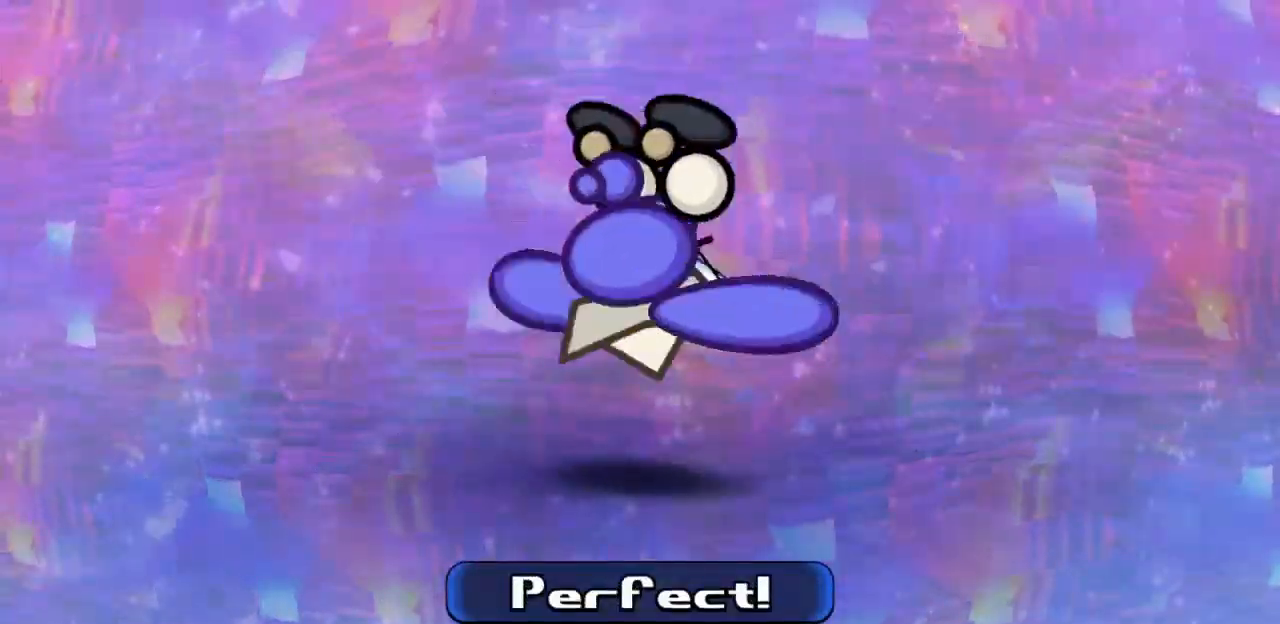
{"keys": [], "events": []}
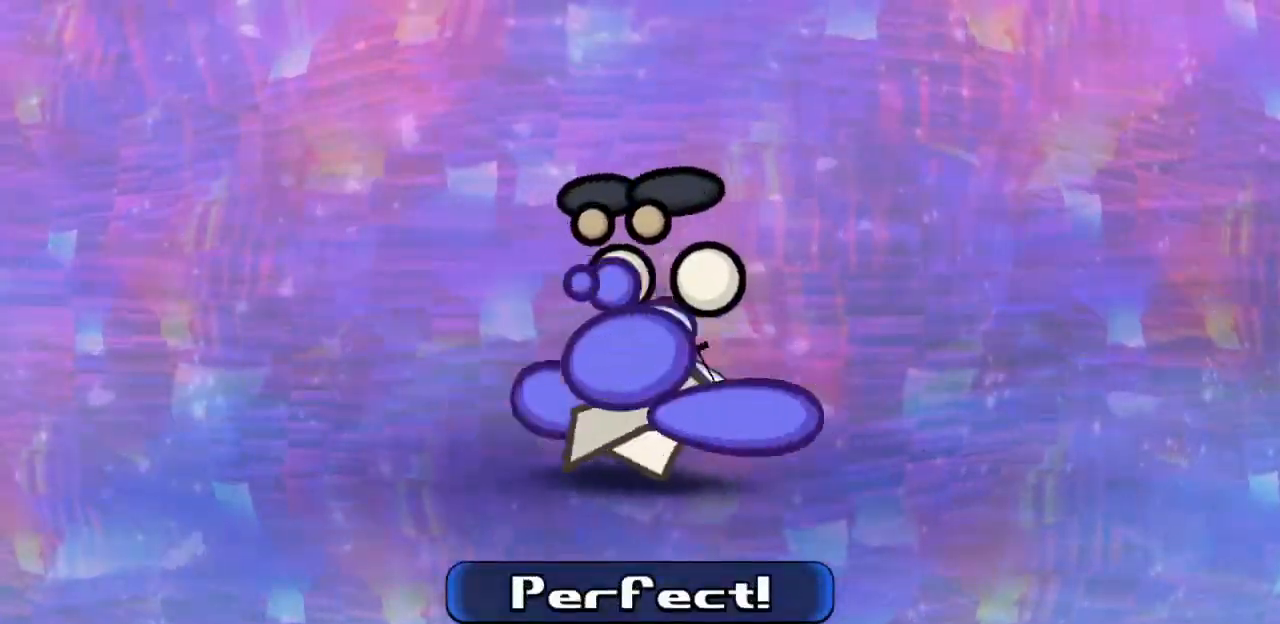
{"keys": [], "events": [[433, "z", "down"], [467, "z", "up"]]}
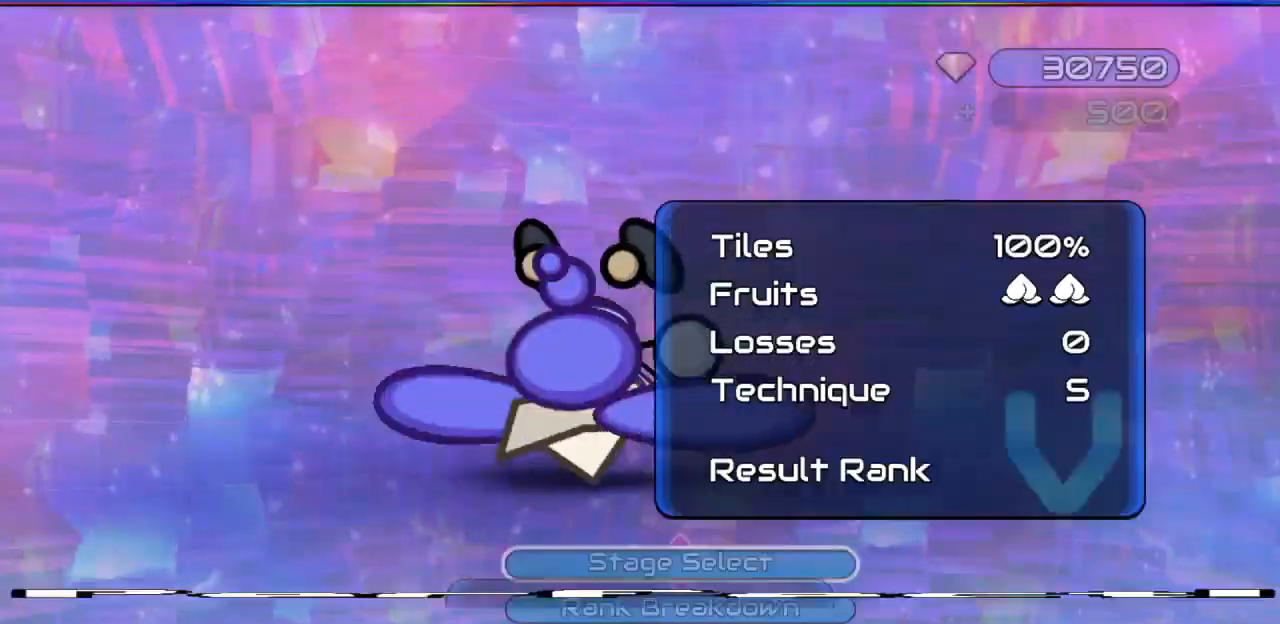
{"keys": [], "events": []}
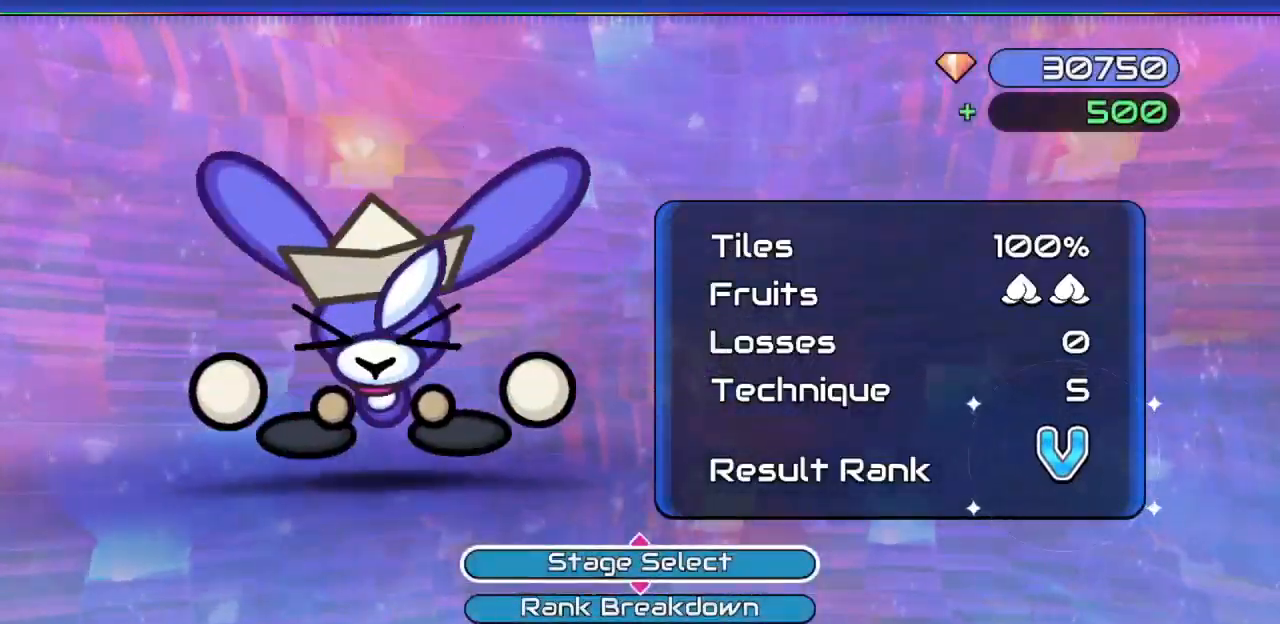
{"keys": [], "events": []}
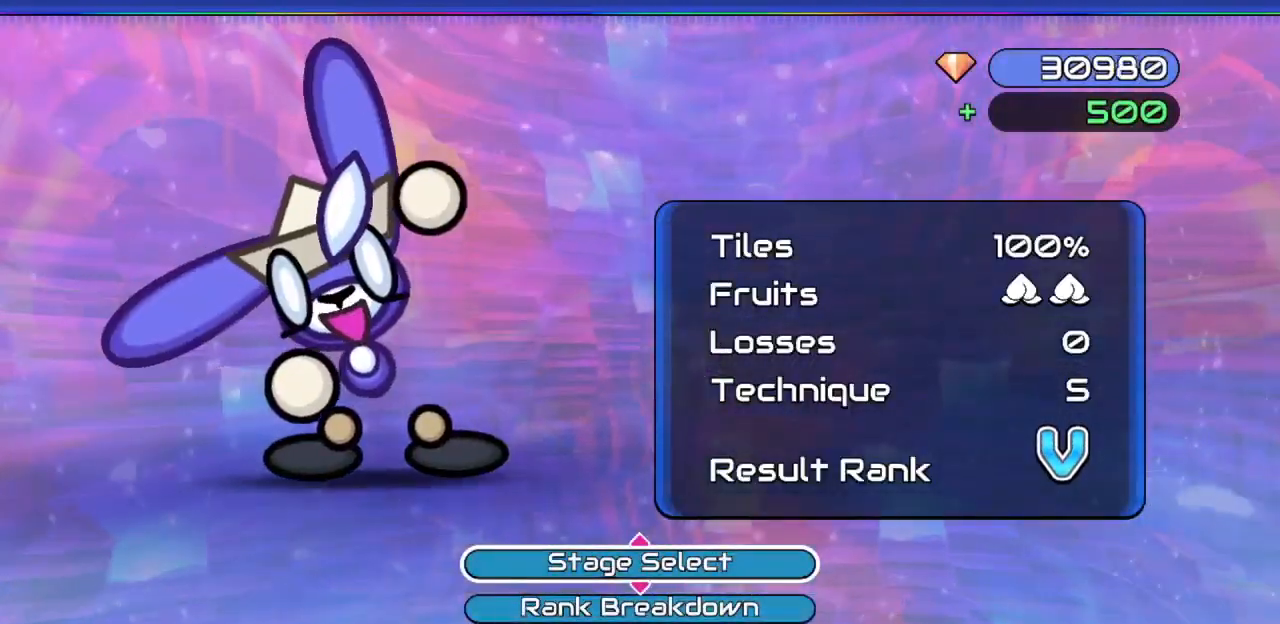
{"keys": [], "events": []}
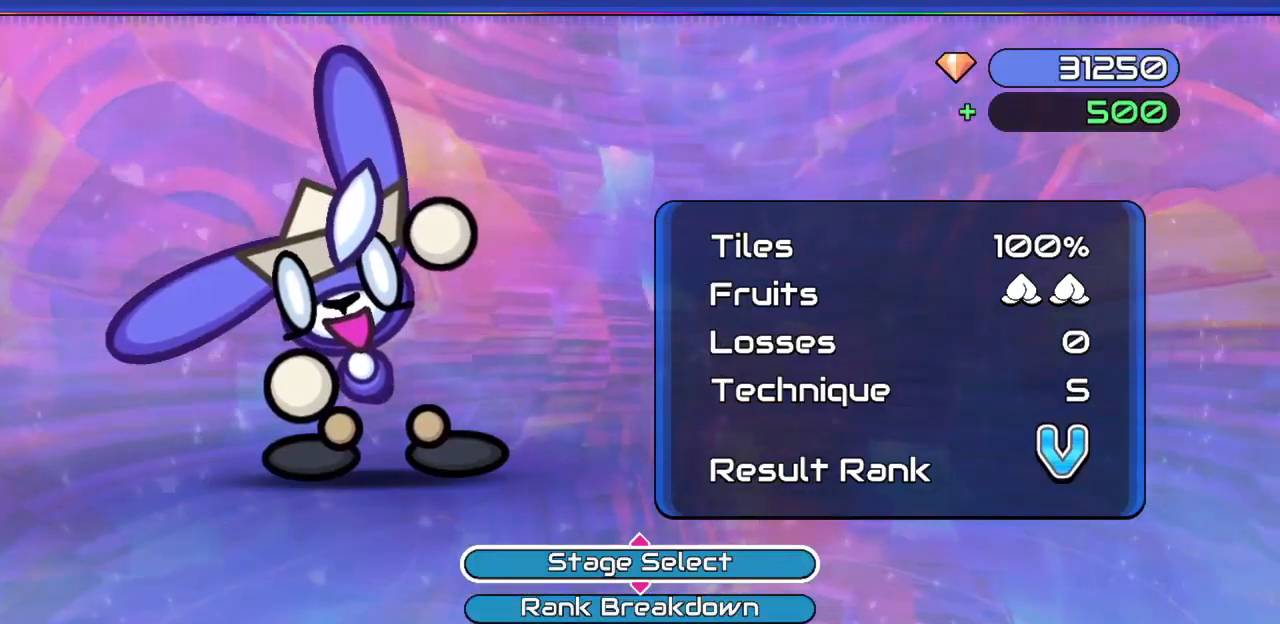
{"keys": [], "events": []}
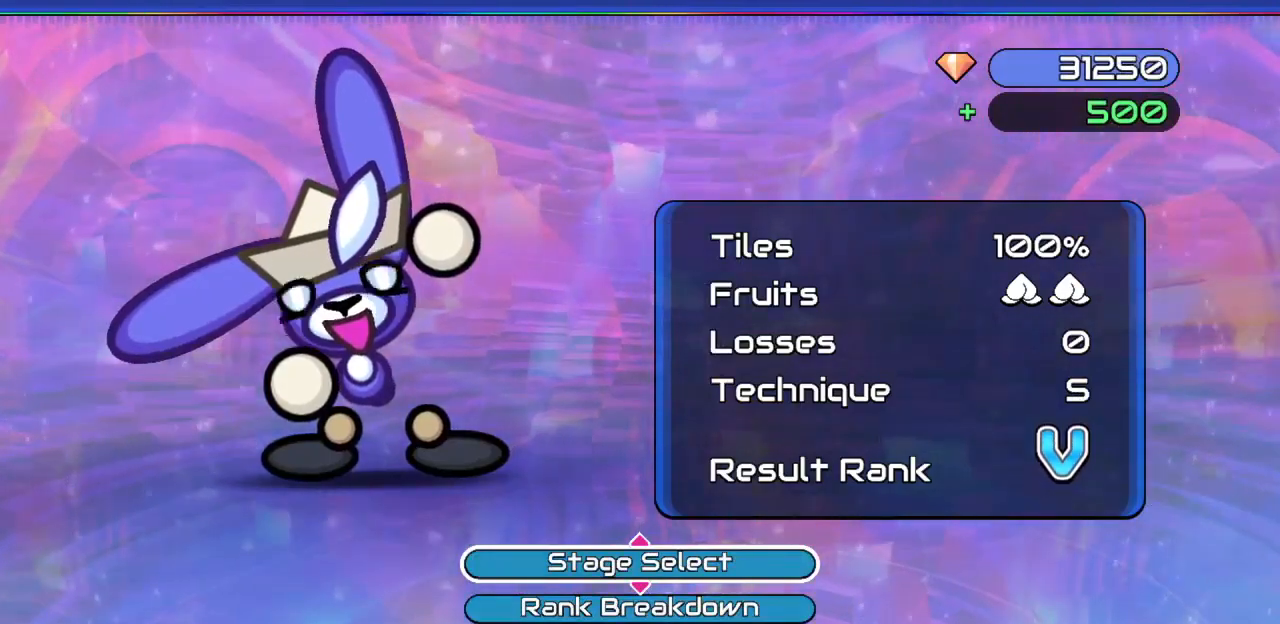
{"keys": [], "events": []}
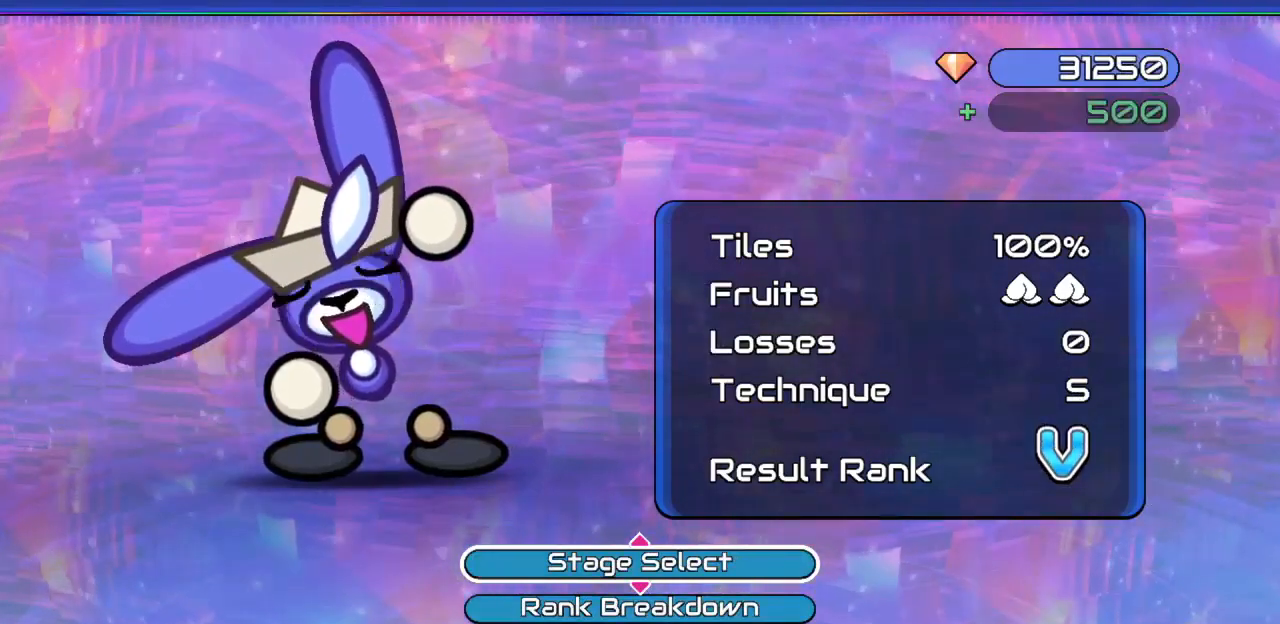
{"keys": [], "events": []}
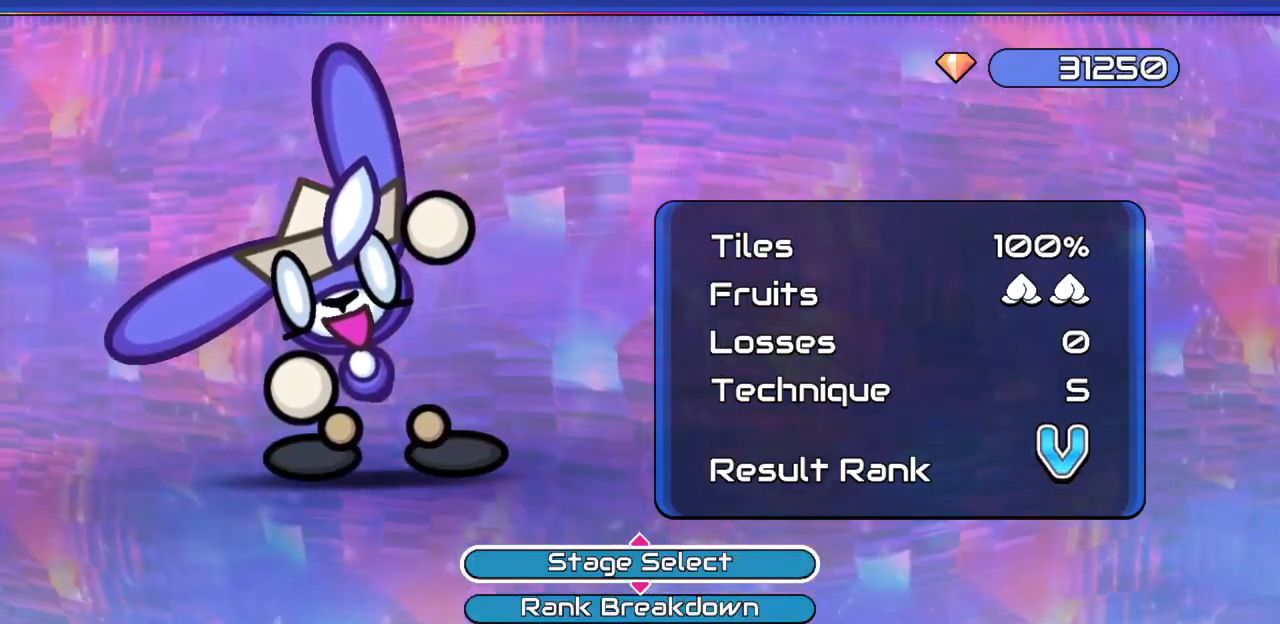
{"keys": ["up"], "events": [[217, "up", "down"]]}
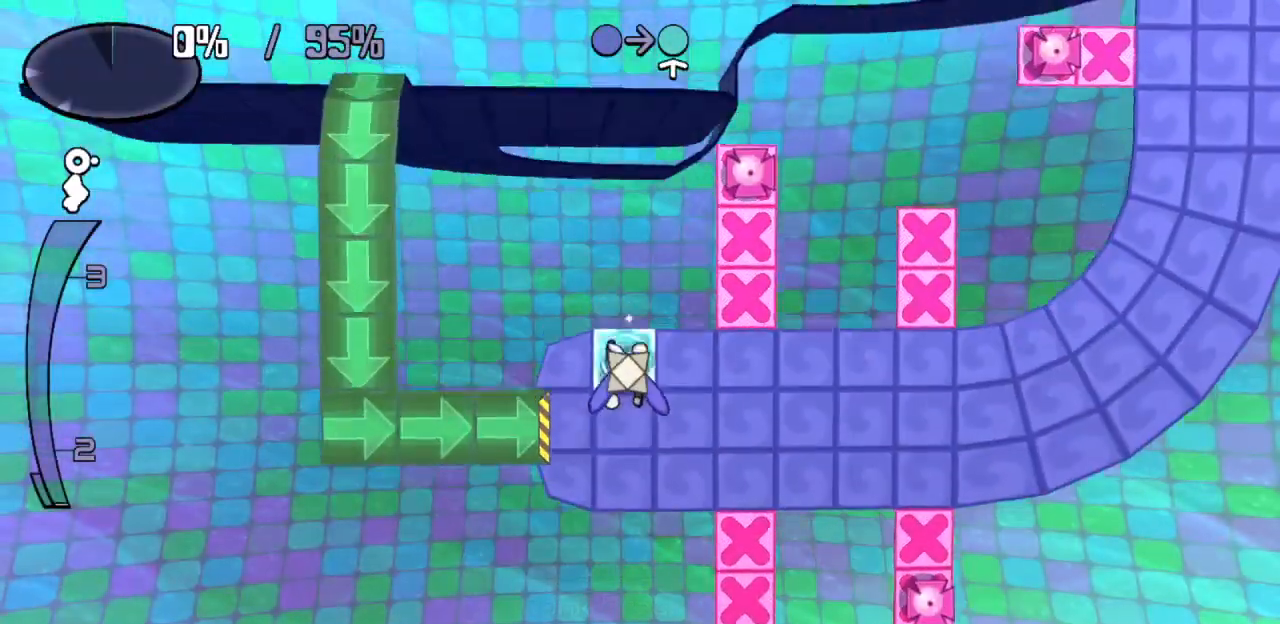
{"keys": ["down"], "events": [[50, "left", "down"], [83, "up", "up"], [233, "down", "down"], [283, "left", "up"]]}
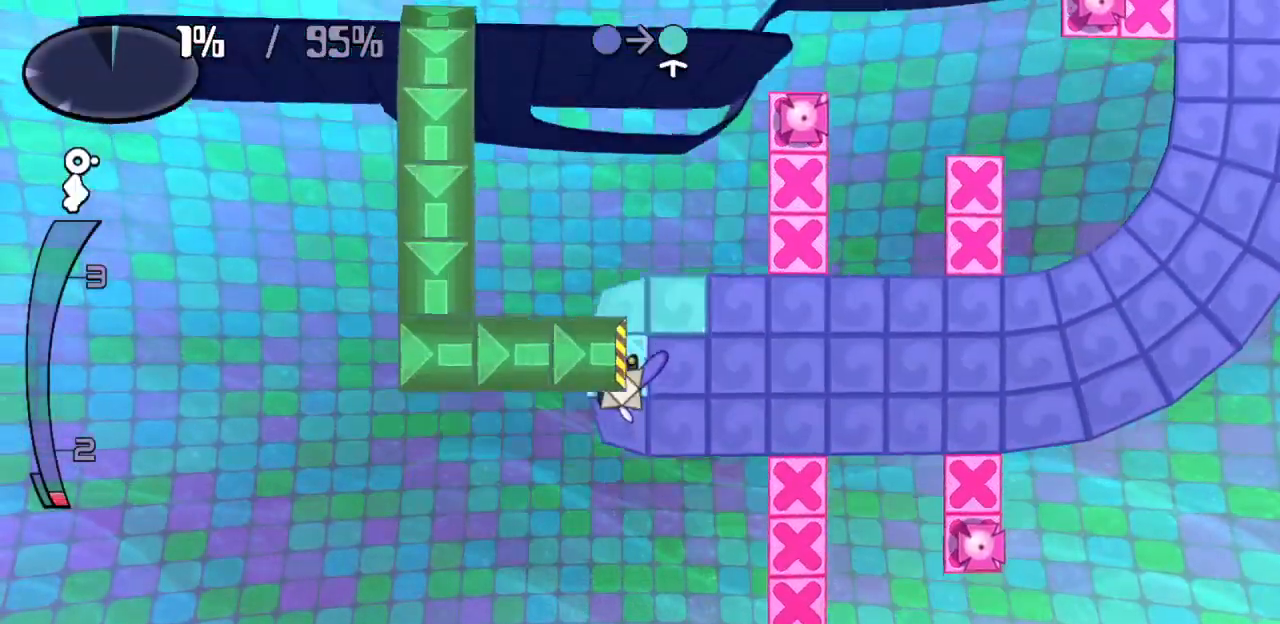
{"keys": ["right"], "events": [[67, "right", "down"], [100, "down", "up"], [250, "up", "down"], [300, "right", "up"], [433, "right", "down"], [433, "up", "up"]]}
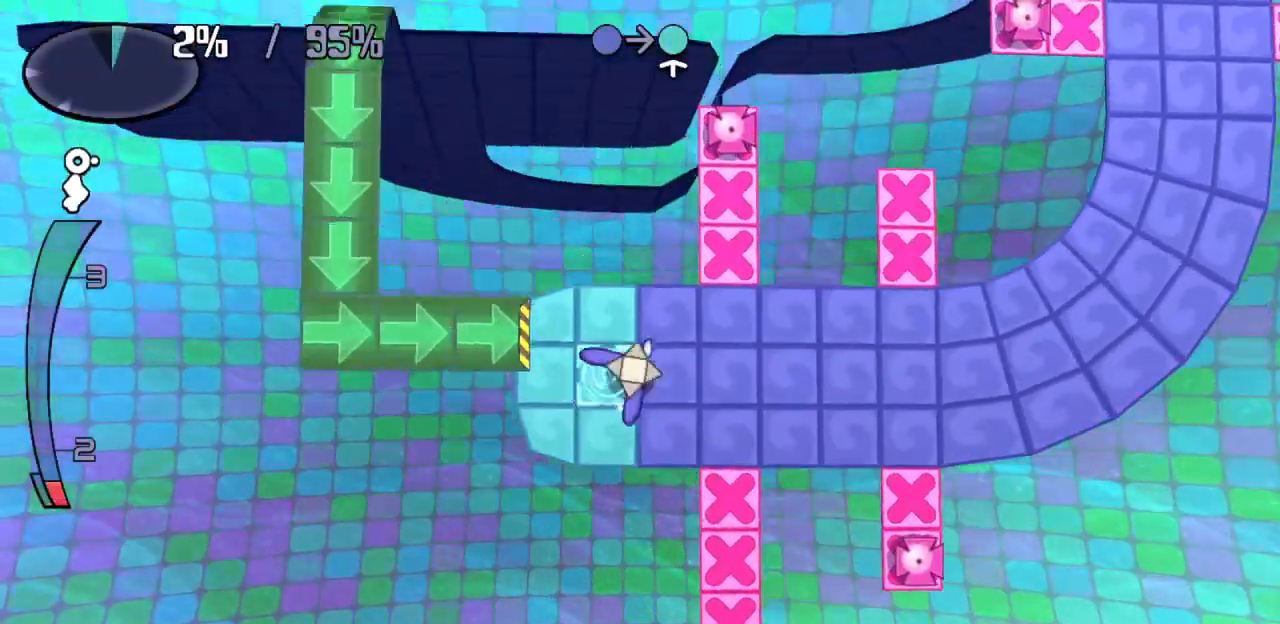
{"keys": [], "events": [[33, "up", "down"], [67, "right", "up"], [267, "up", "up"]]}
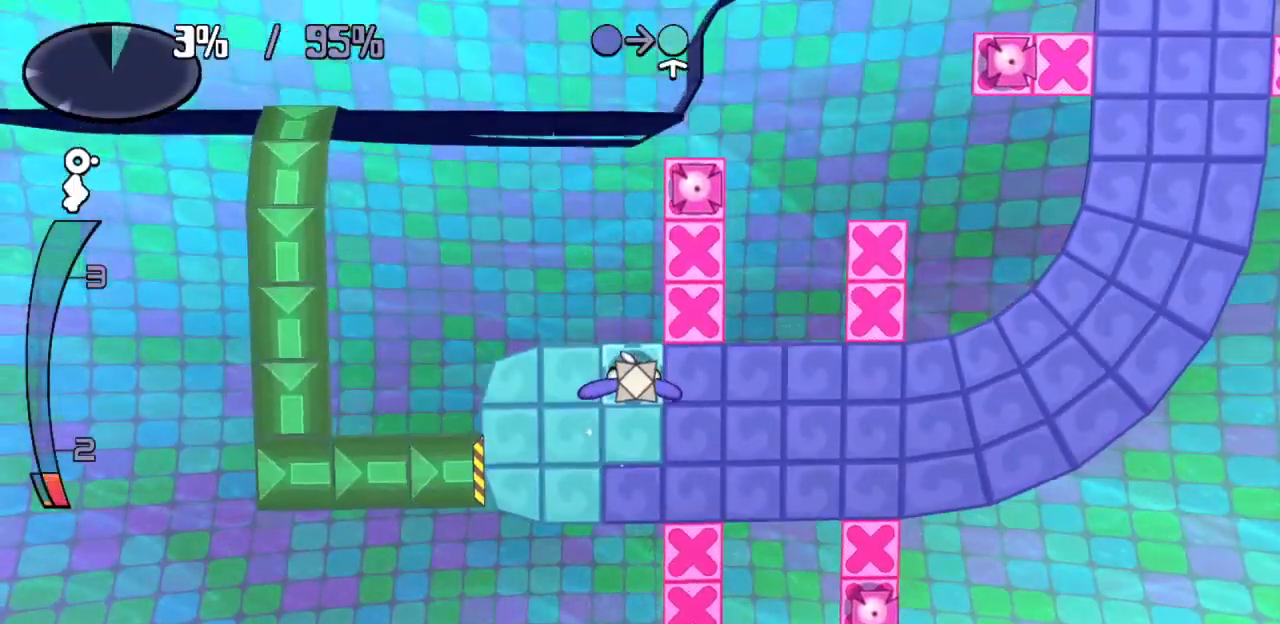
{"keys": ["right"], "events": [[133, "right", "down"]]}
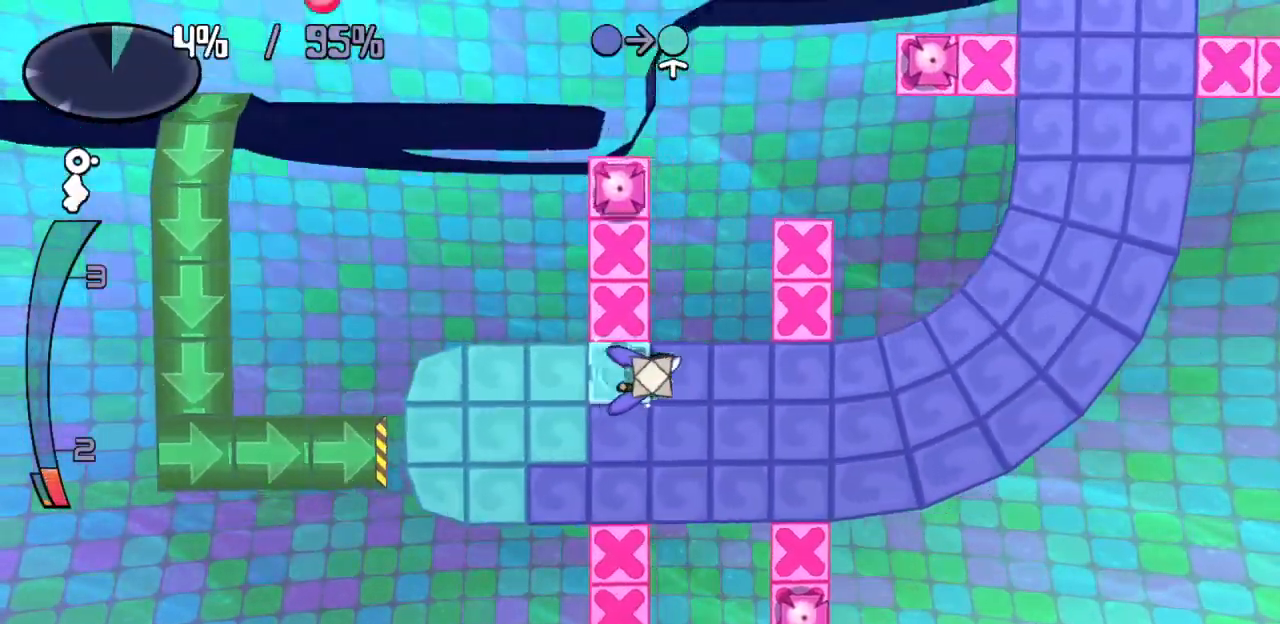
{"keys": [], "events": [[67, "down", "down"], [117, "right", "up"], [300, "down", "up"]]}
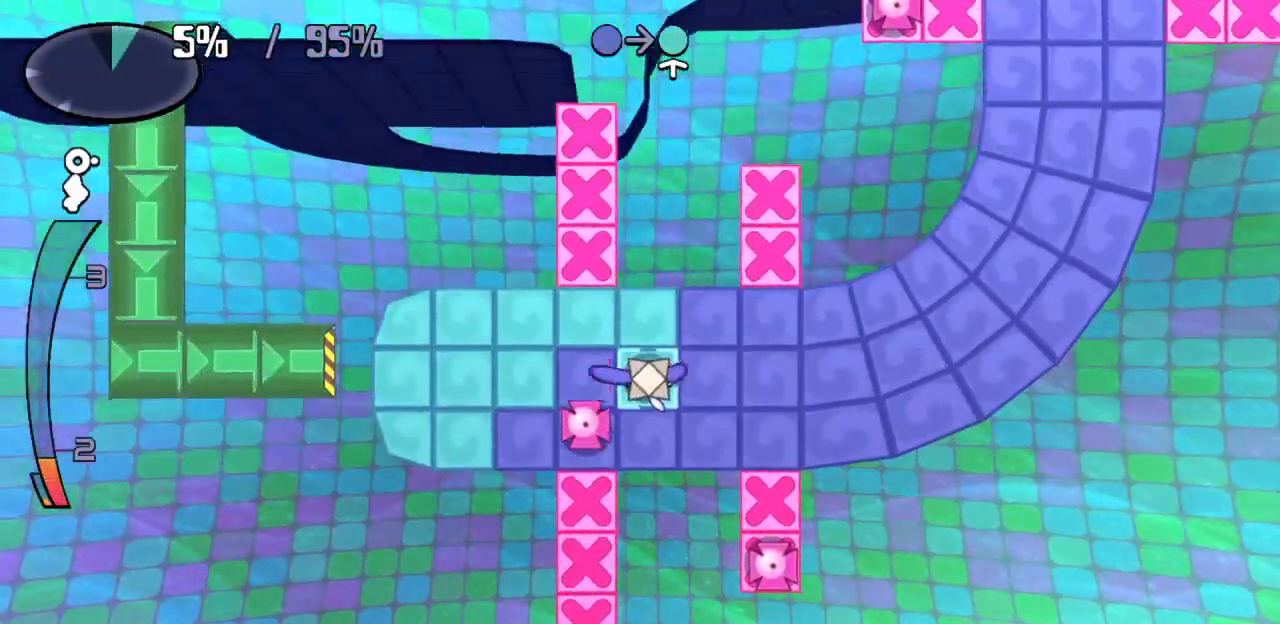
{"keys": [], "events": [[33, "left", "down"], [217, "down", "down"], [217, "left", "up"], [350, "left", "down"], [400, "down", "up"], [500, "left", "up"]]}
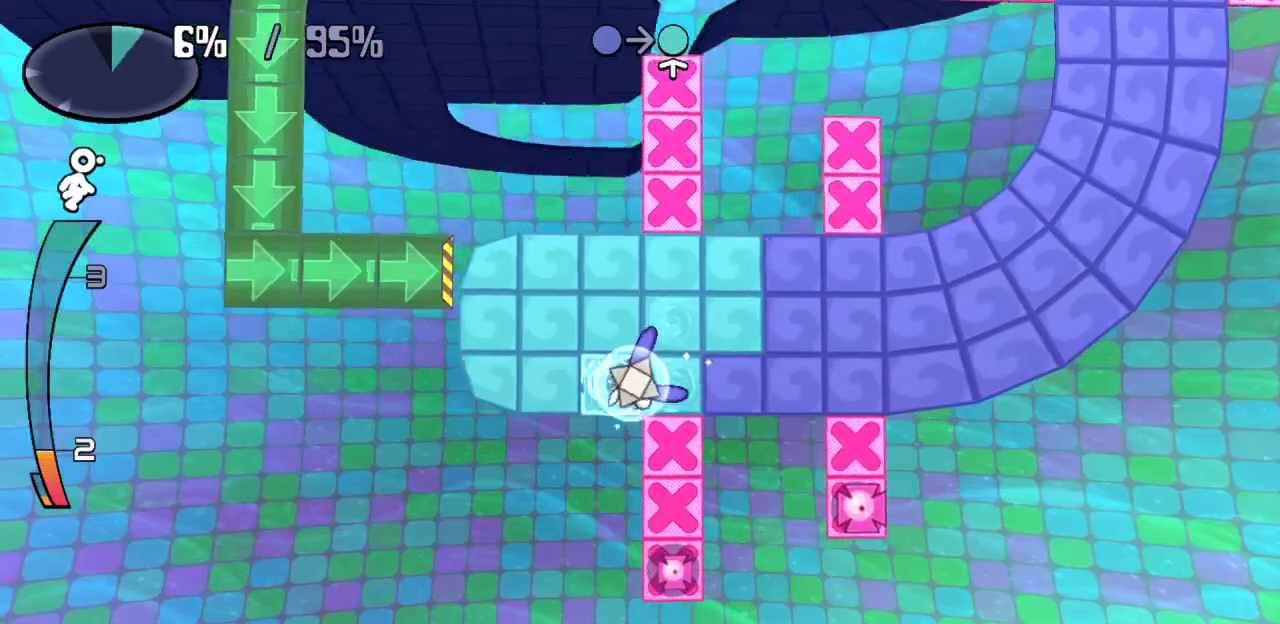
{"keys": ["right"], "events": [[33, "right", "down"], [33, "z", "down"], [183, "right", "up"], [183, "z", "up"], [467, "right", "down"]]}
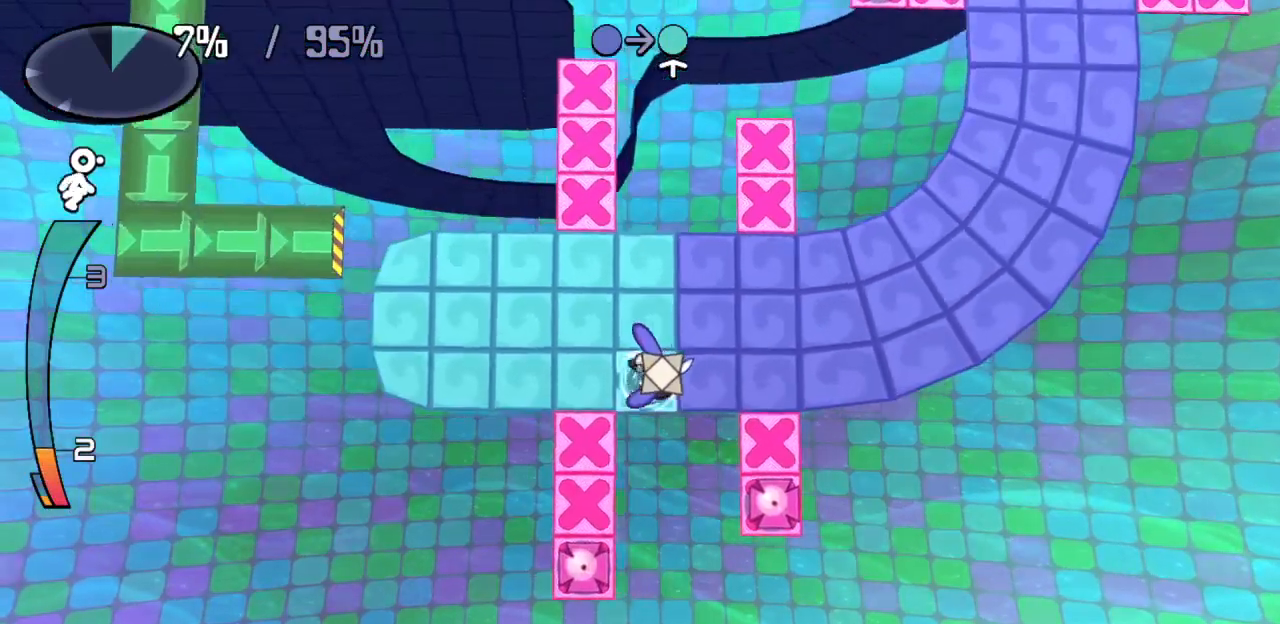
{"keys": ["up"], "events": [[167, "up", "down"], [200, "right", "up"]]}
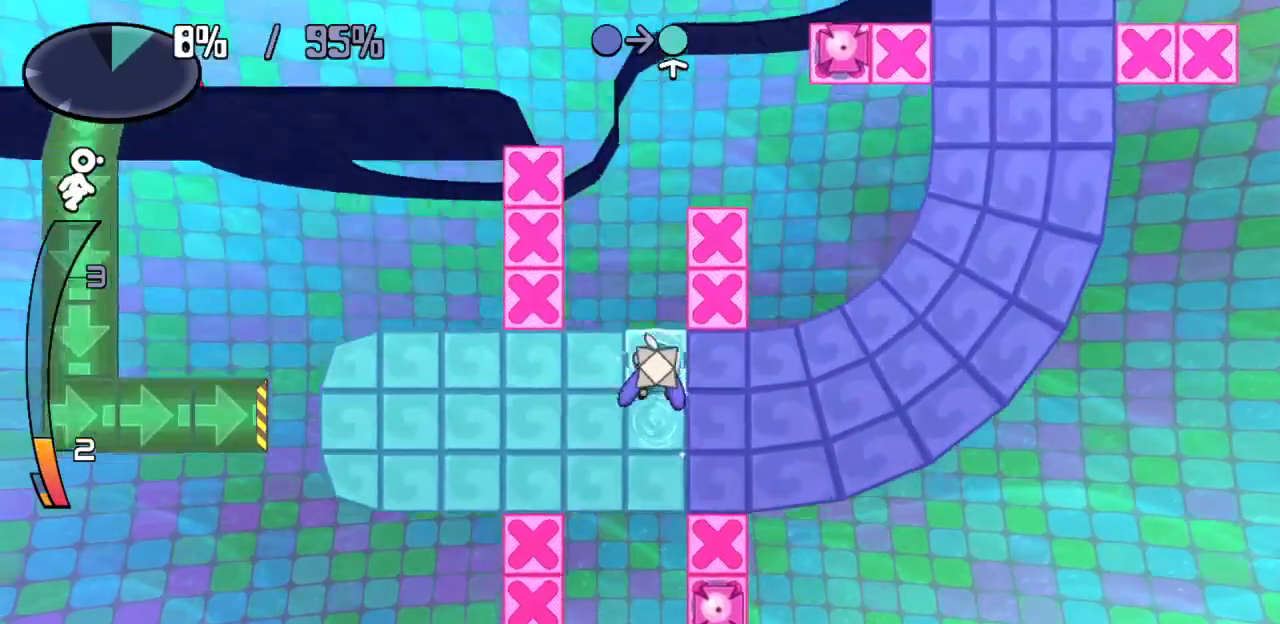
{"keys": [], "events": [[33, "right", "down"], [67, "up", "up"], [367, "down", "down"], [367, "right", "up"], [500, "down", "up"]]}
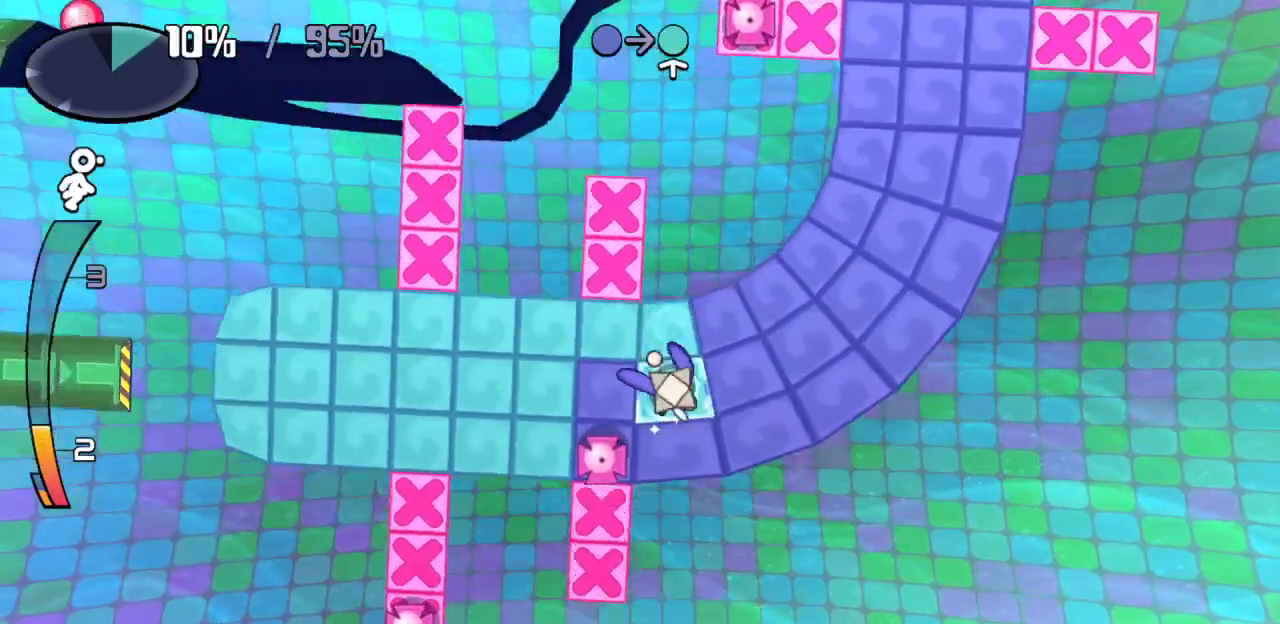
{"keys": ["down", "left"], "events": [[233, "left", "down"], [467, "down", "down"]]}
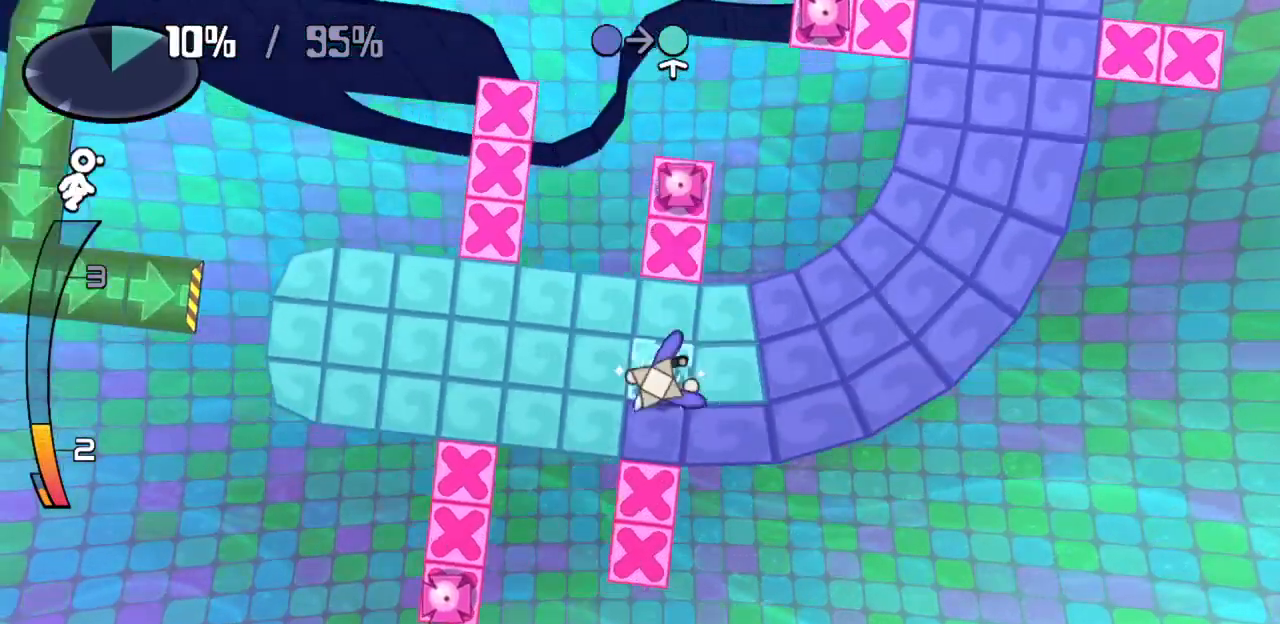
{"keys": ["right"], "events": [[17, "left", "up"], [100, "right", "down"], [150, "down", "up"]]}
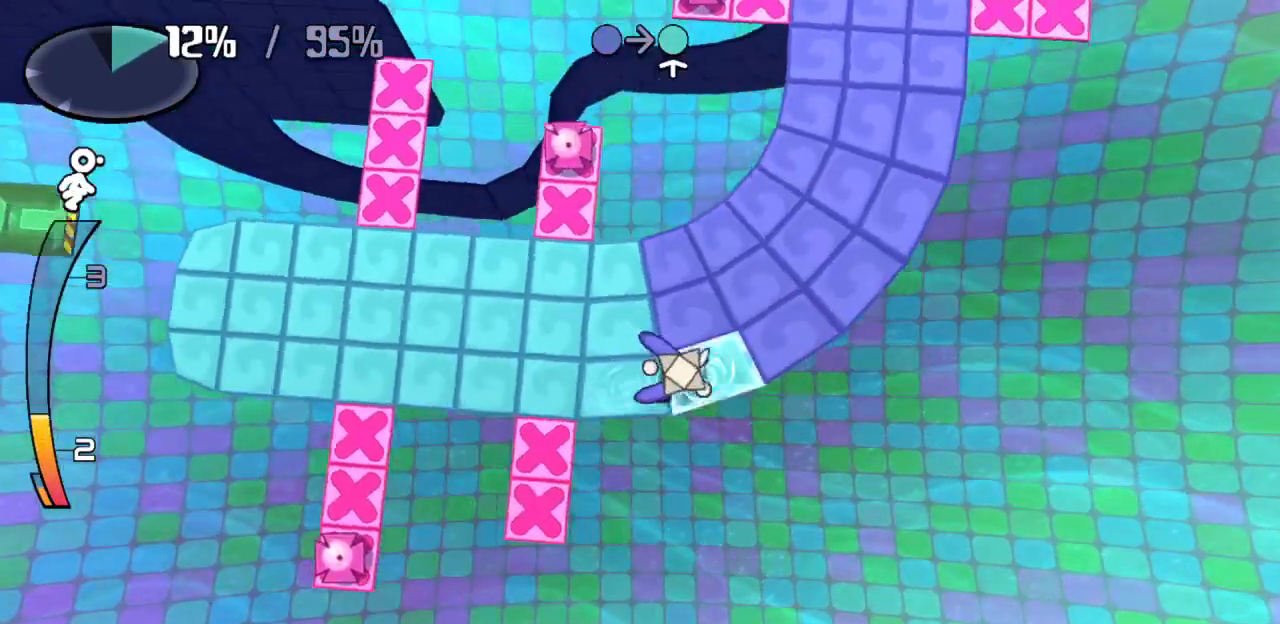
{"keys": ["right"], "events": []}
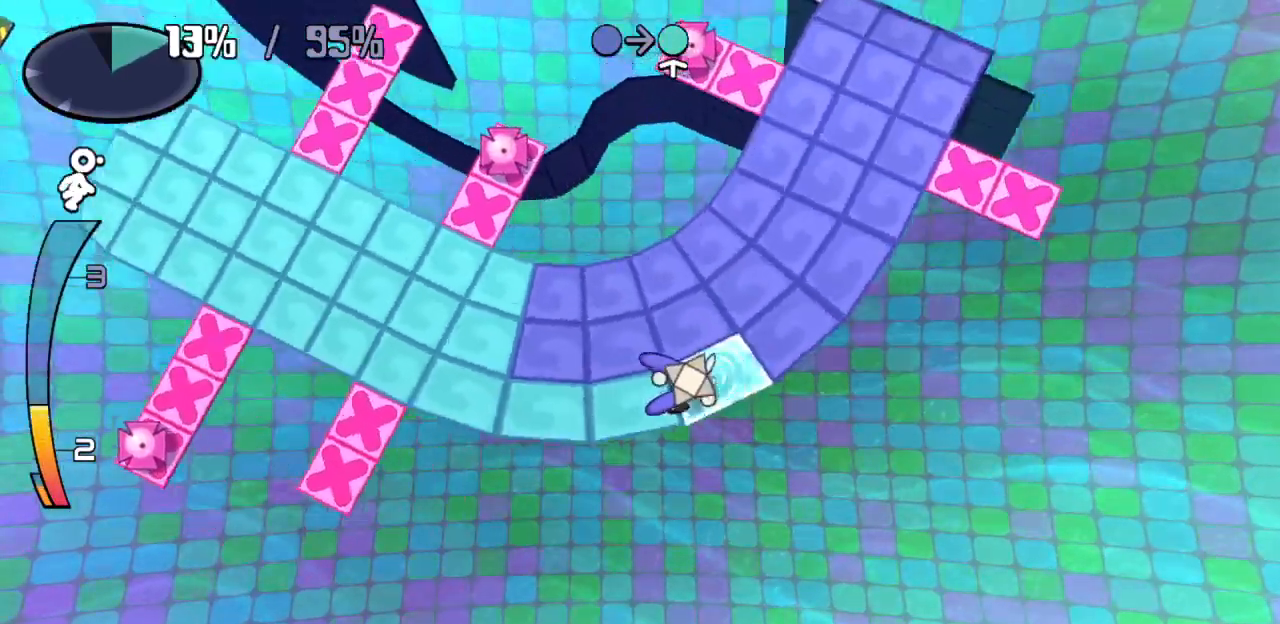
{"keys": ["right"], "events": []}
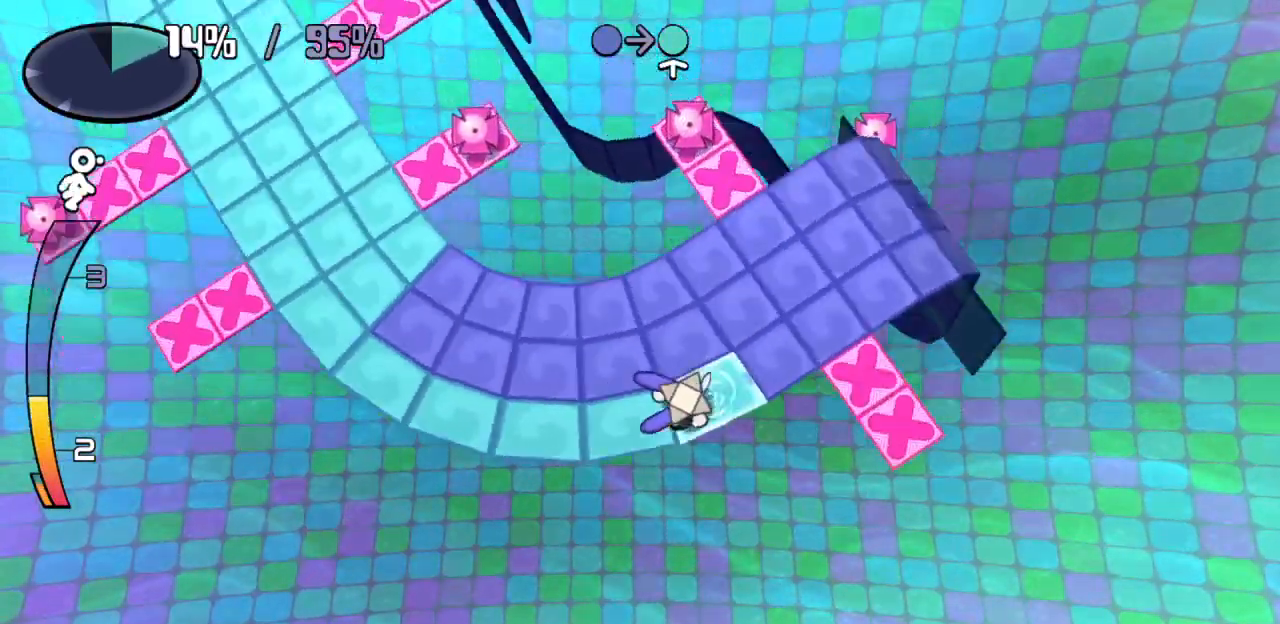
{"keys": ["right"], "events": []}
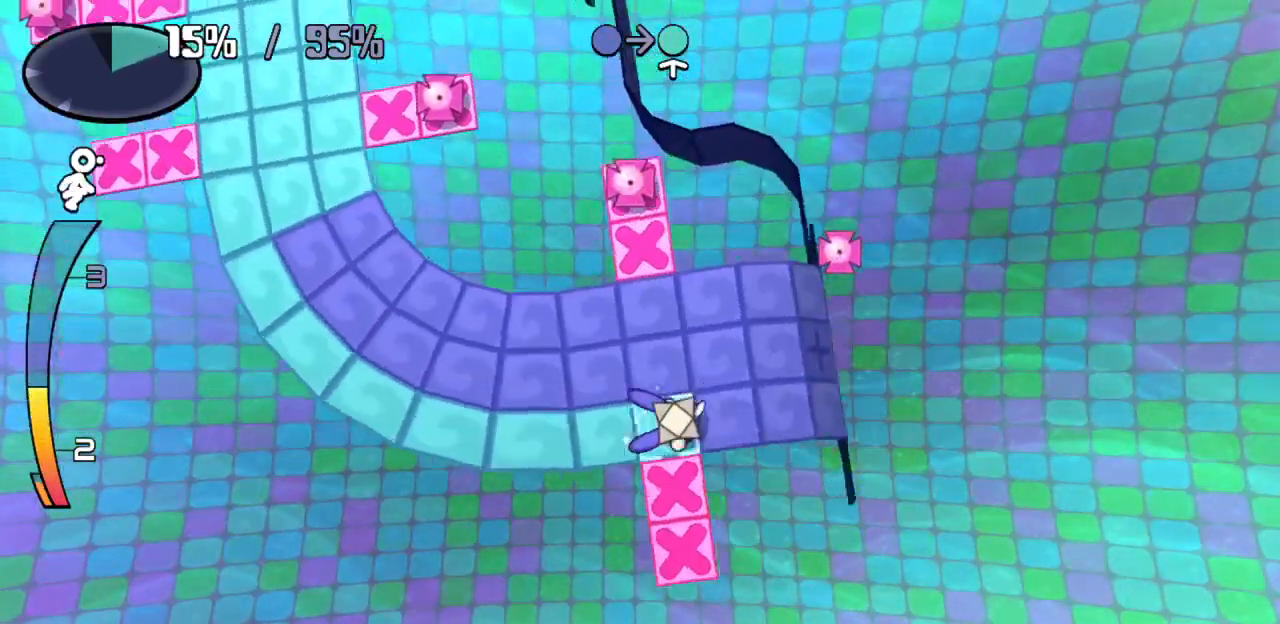
{"keys": [], "events": [[117, "up", "down"], [167, "right", "up"], [317, "up", "up"]]}
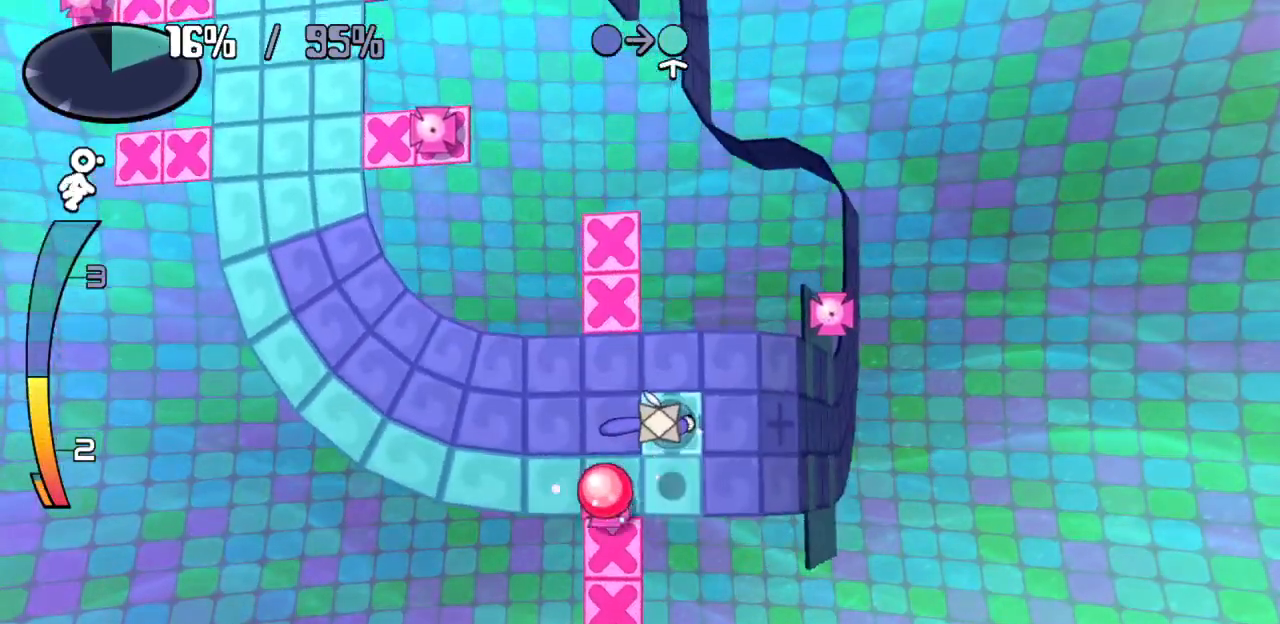
{"keys": ["right"], "events": [[50, "left", "down"], [183, "left", "up"], [233, "up", "down"], [317, "right", "down"], [417, "up", "up"]]}
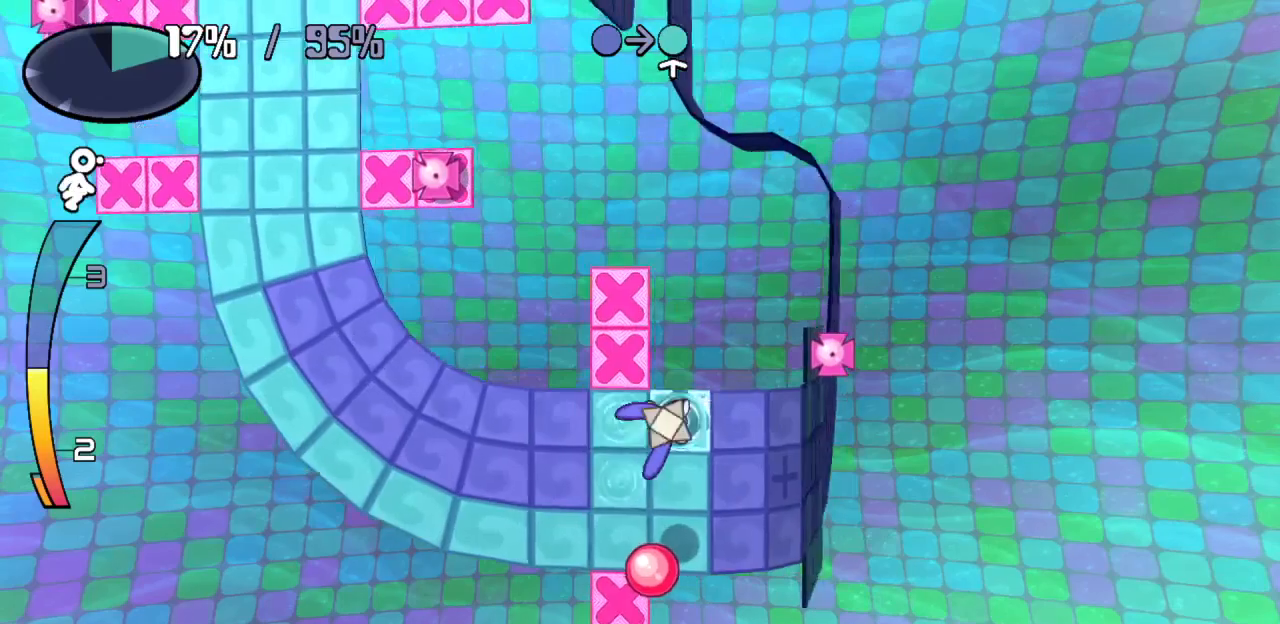
{"keys": ["down"], "events": [[200, "right", "up"], [300, "down", "down"]]}
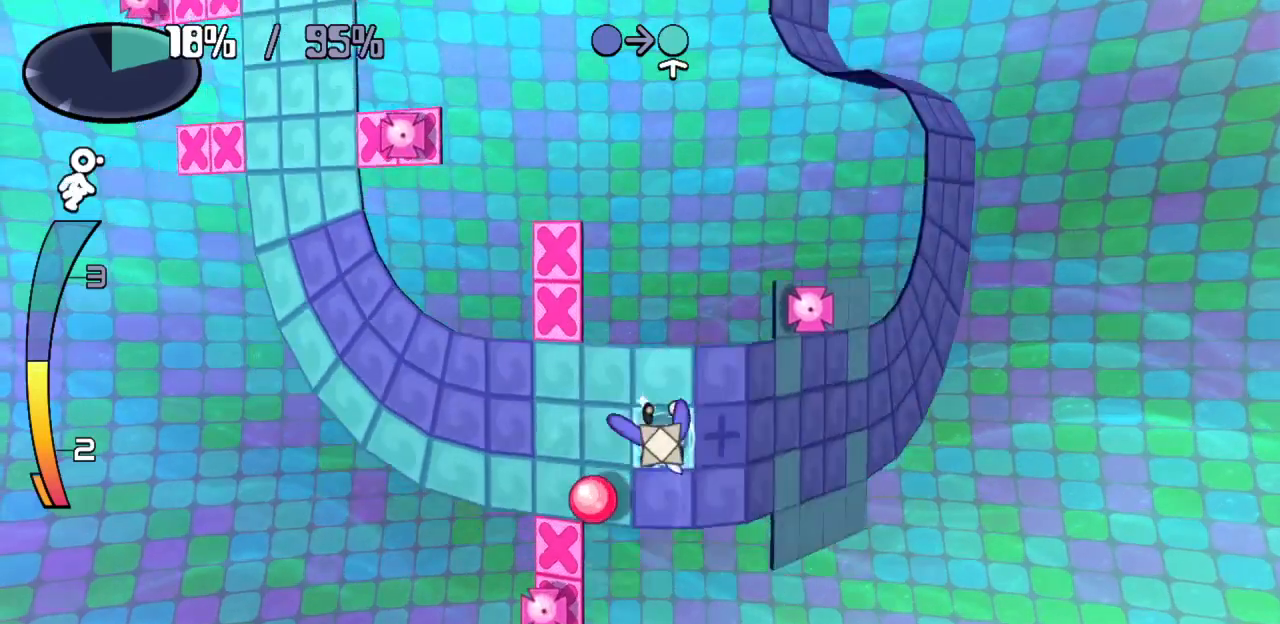
{"keys": ["up"], "events": [[167, "down", "up"], [217, "right", "down"], [450, "right", "up"], [500, "up", "down"]]}